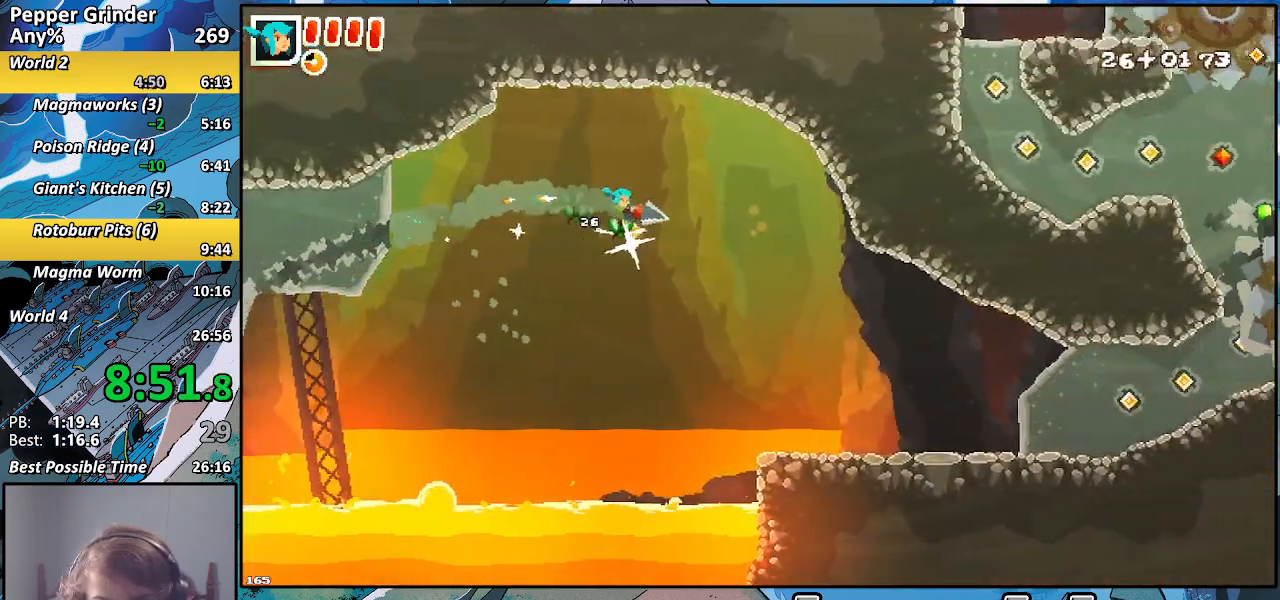
Gameplay with a controller (PlayStation layout); each line is a JSON object with the inputs held at the frame after it. "events" lists button and stick changes between this image and that frame as [ms after this image, input, new state], when the widget could be followed in between. Not read: CROSS L3 R3.
{"buttons": ["R2"], "left_stick": "up-right", "right_stick": "center", "events": []}
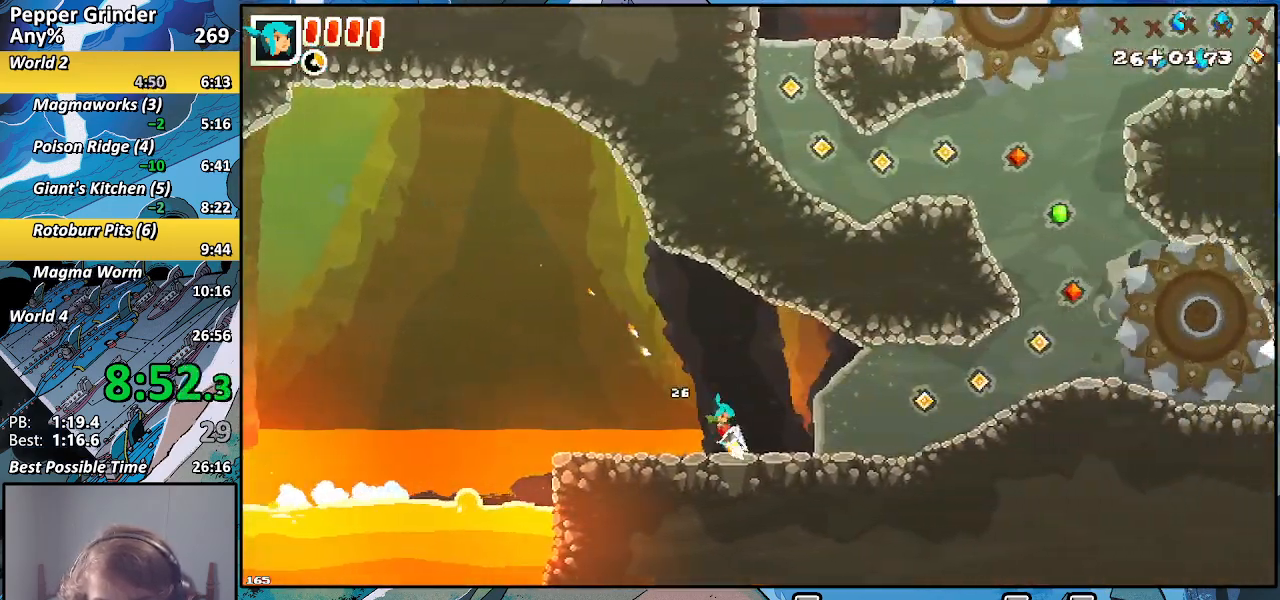
{"buttons": ["R2"], "left_stick": "up-right", "right_stick": "center", "events": []}
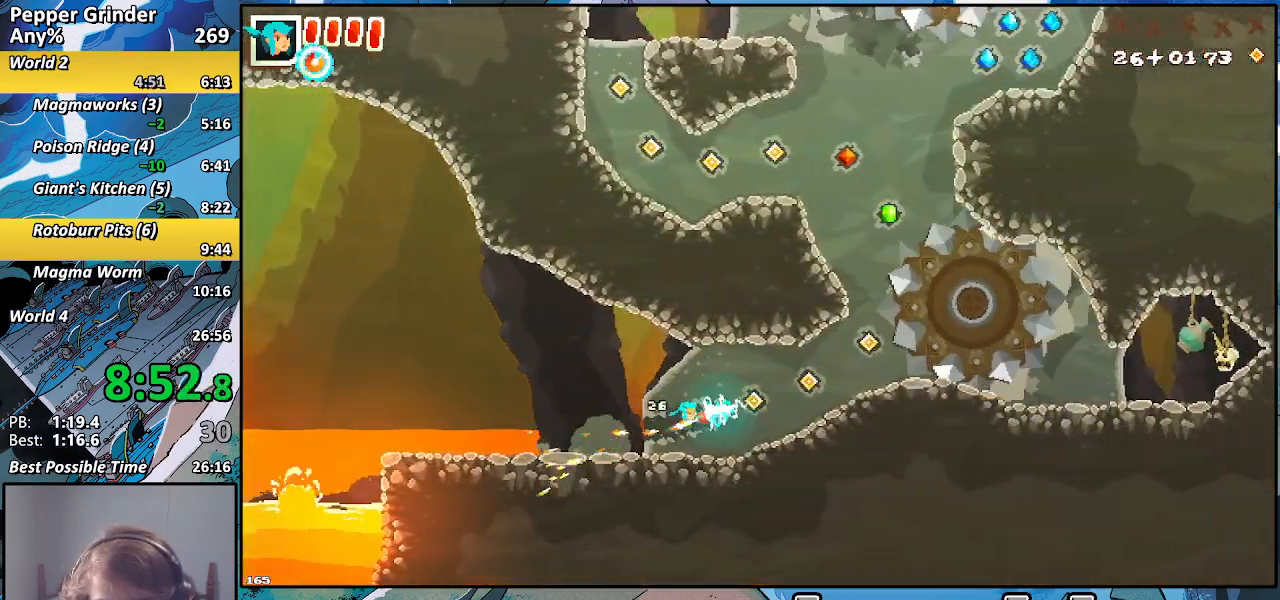
{"buttons": ["R2"], "left_stick": "up", "right_stick": "center", "events": [[433, "left_stick", "up"]]}
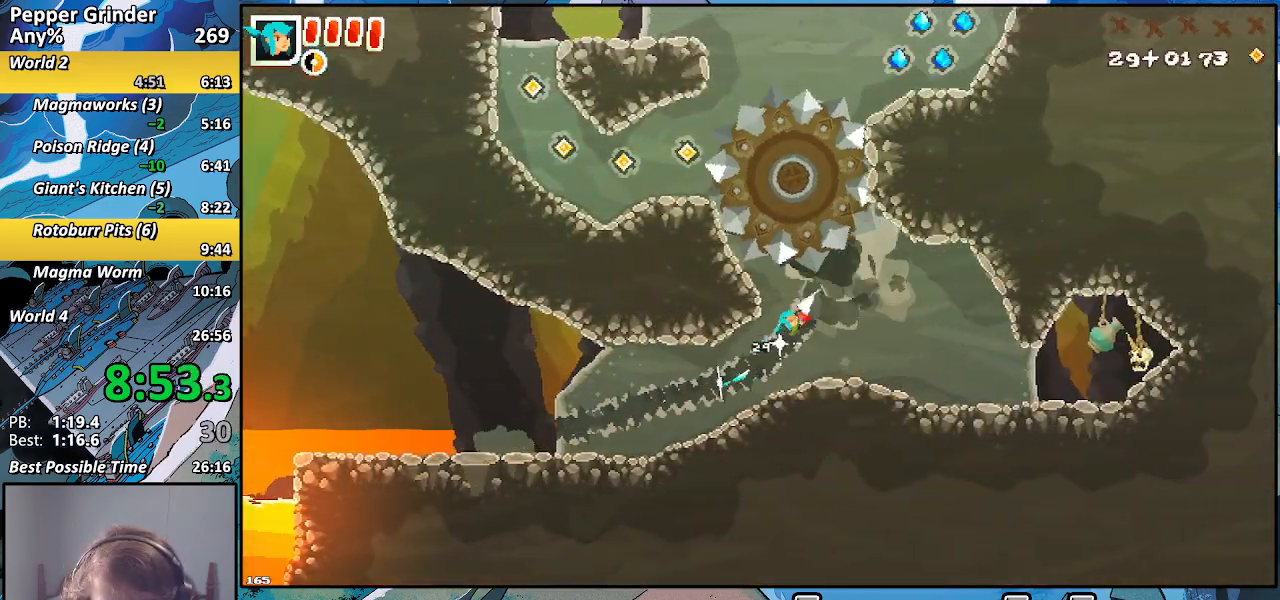
{"buttons": ["R2"], "left_stick": "up", "right_stick": "center", "events": []}
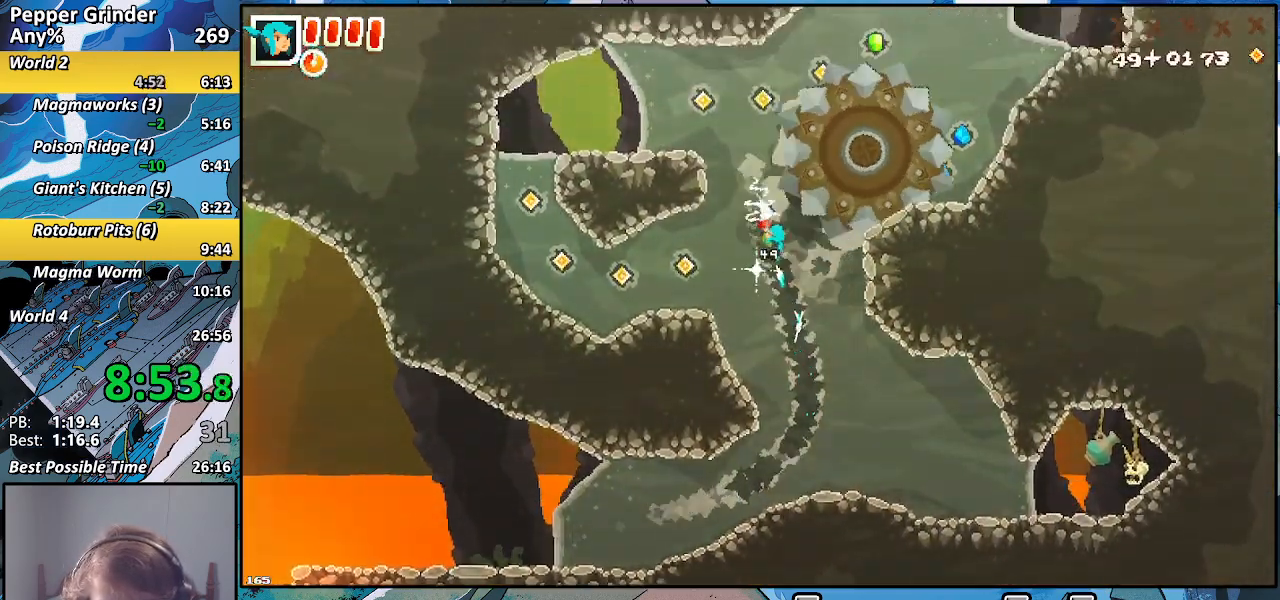
{"buttons": ["R2"], "left_stick": "up-right", "right_stick": "center", "events": [[383, "left_stick", "up-right"]]}
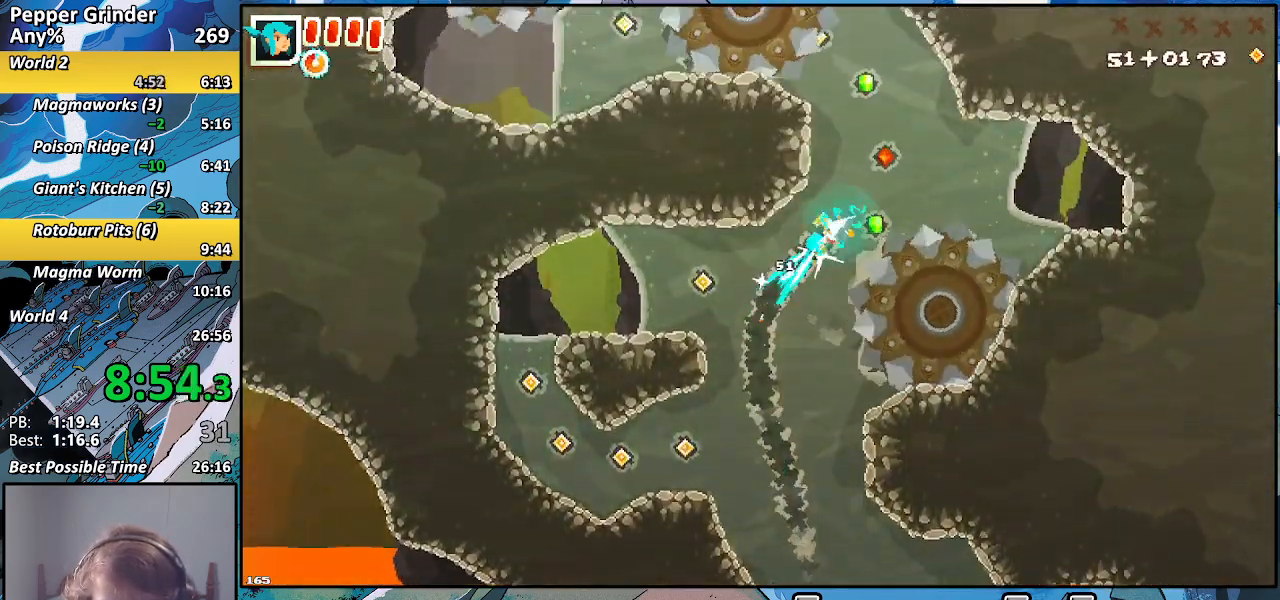
{"buttons": ["R2"], "left_stick": "up-right", "right_stick": "center", "events": [[117, "left_stick", "down-right"], [217, "left_stick", "right"], [333, "left_stick", "up-right"]]}
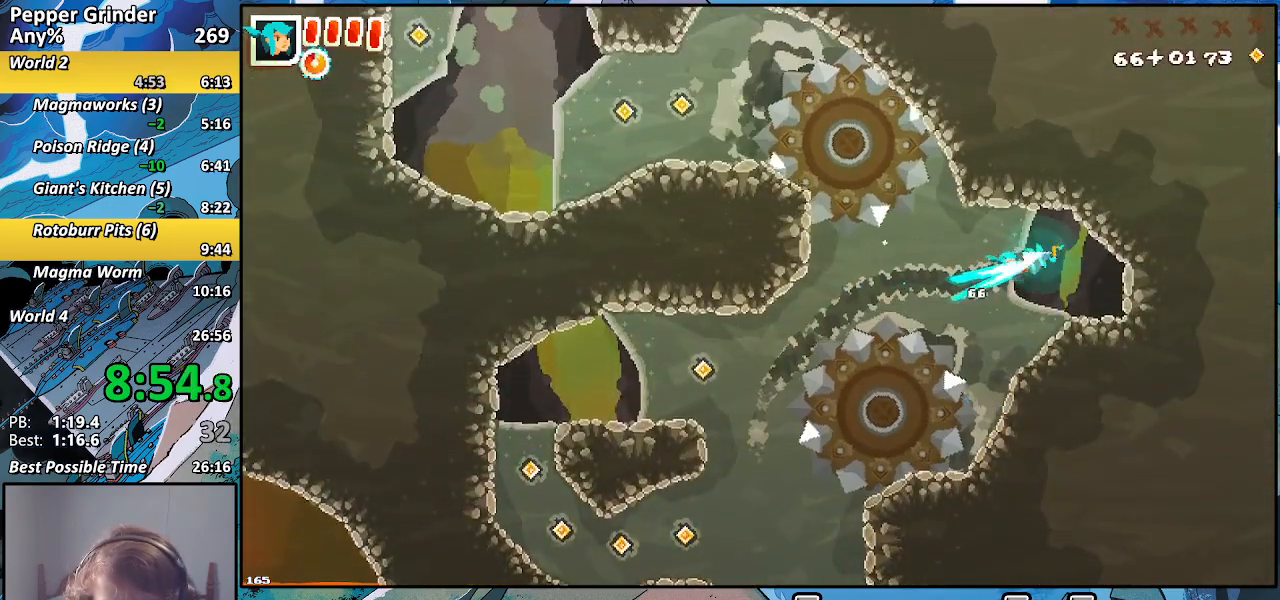
{"buttons": ["R2"], "left_stick": "up-left", "right_stick": "center", "events": [[217, "left_stick", "up-left"]]}
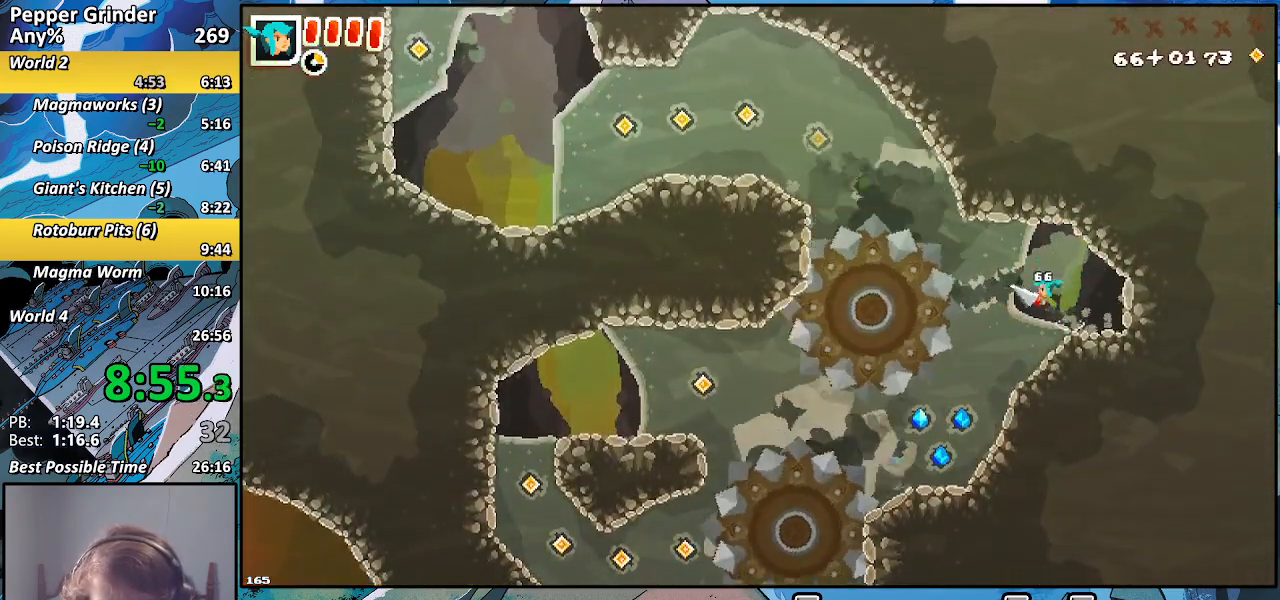
{"buttons": ["R2"], "left_stick": "up-left", "right_stick": "center", "events": []}
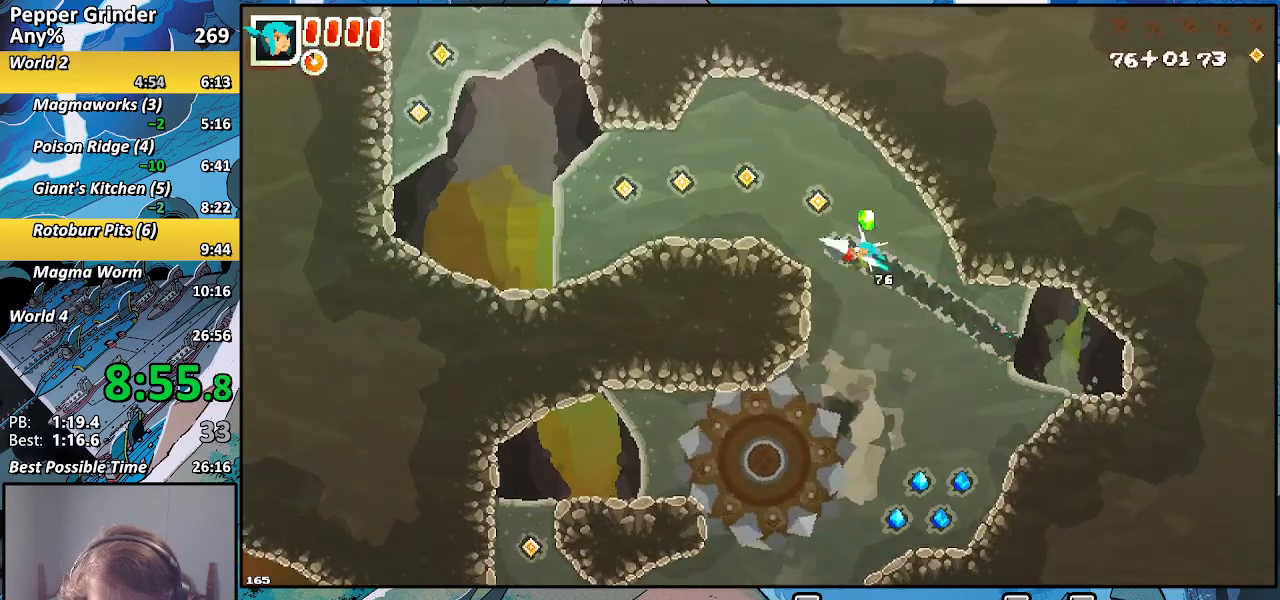
{"buttons": ["R2"], "left_stick": "left", "right_stick": "center", "events": [[283, "left_stick", "left"]]}
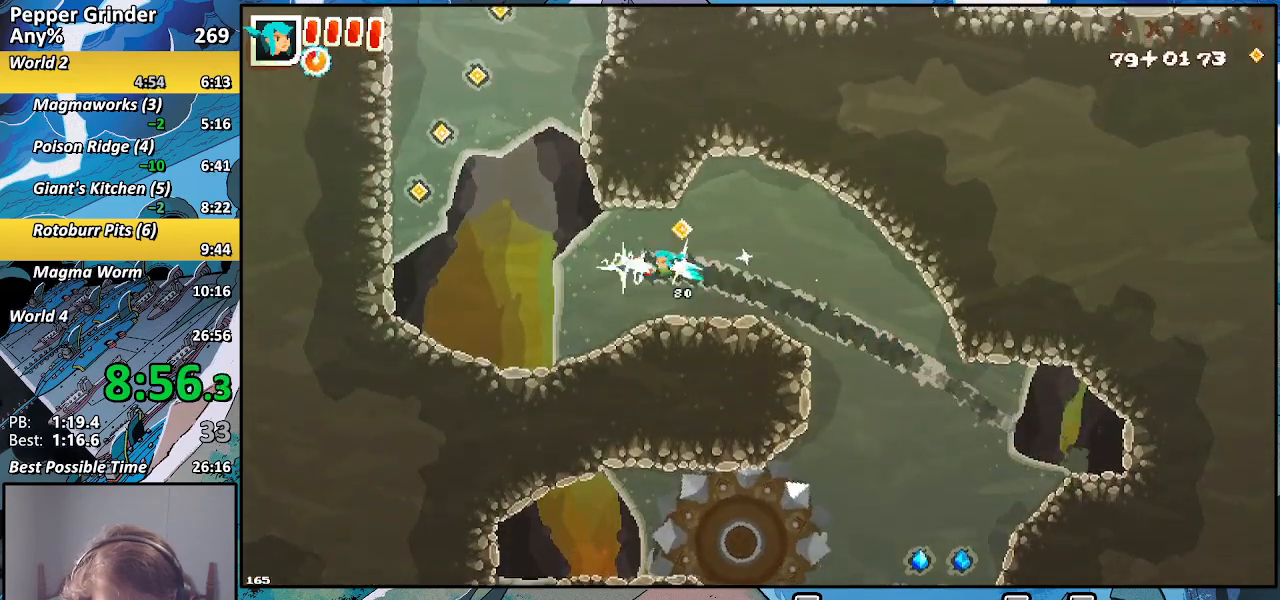
{"buttons": ["R2"], "left_stick": "up-right", "right_stick": "center", "events": [[150, "left_stick", "up-left"], [467, "left_stick", "up-right"]]}
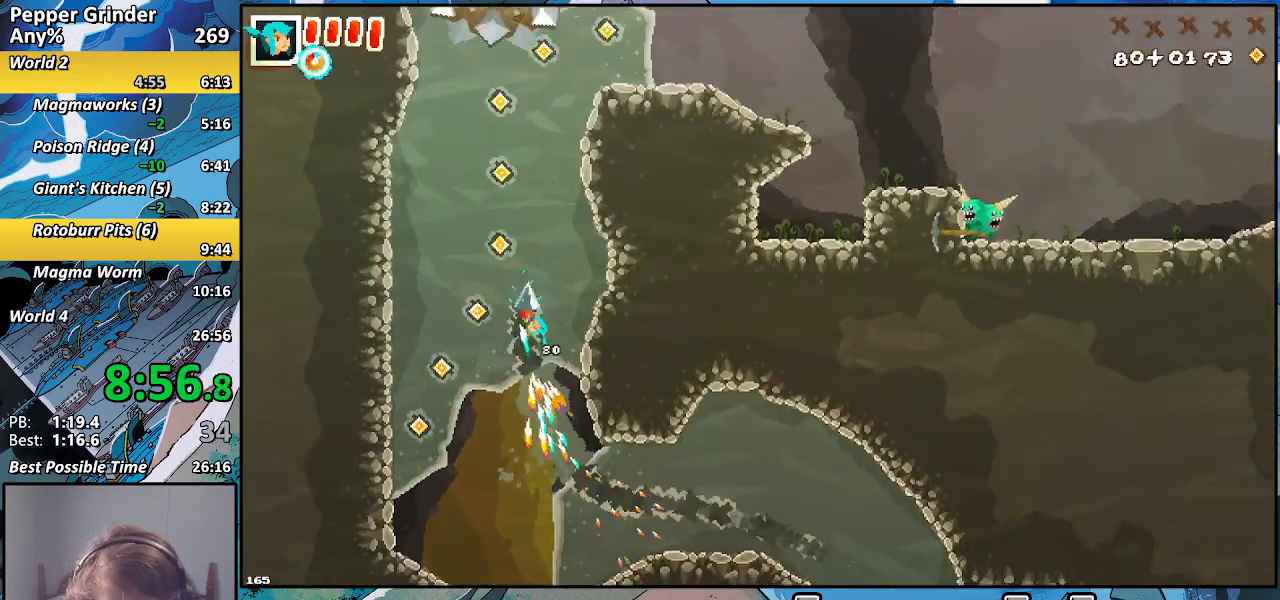
{"buttons": ["R2"], "left_stick": "up", "right_stick": "center", "events": [[350, "left_stick", "up"]]}
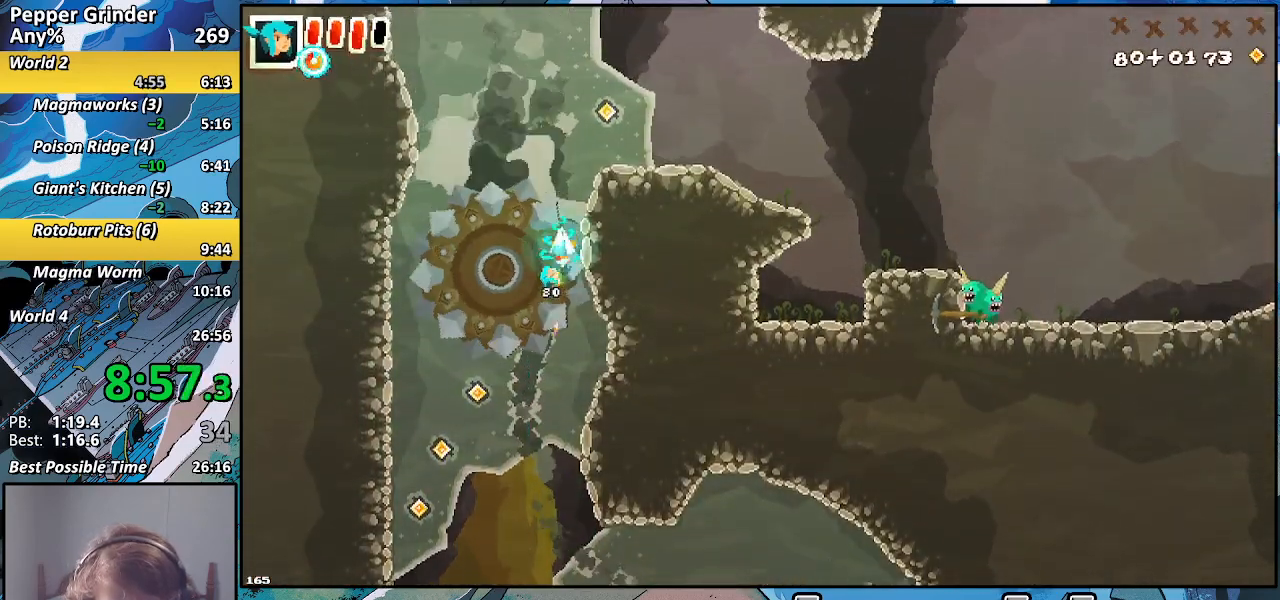
{"buttons": ["R2"], "left_stick": "up", "right_stick": "center", "events": []}
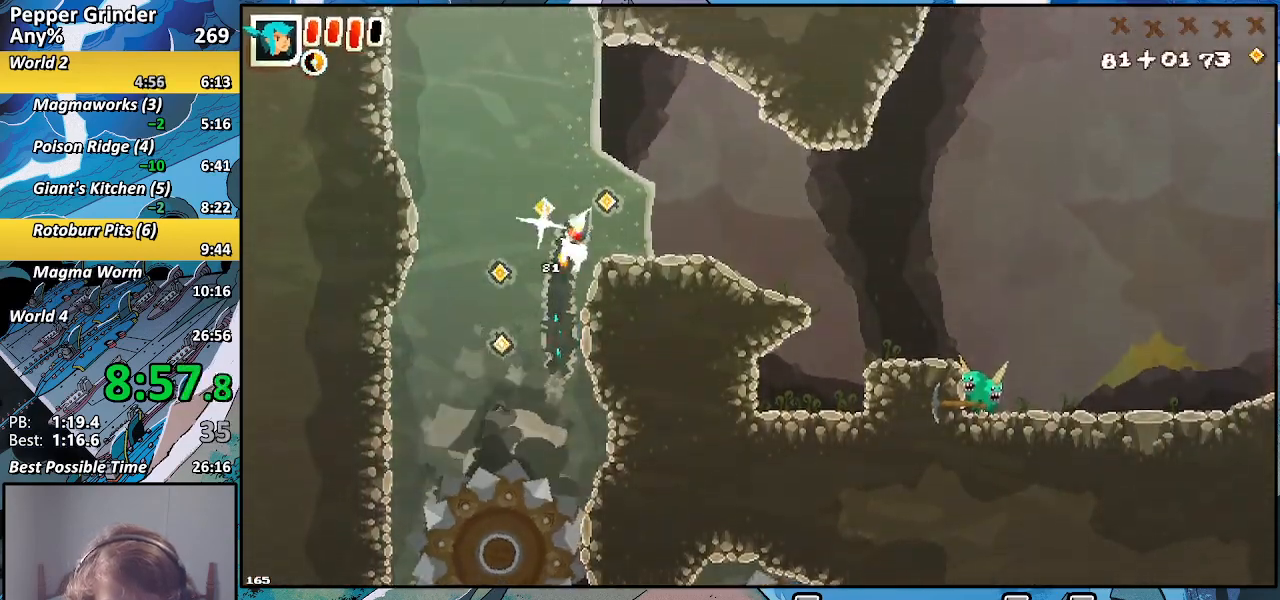
{"buttons": ["R2"], "left_stick": "up-right", "right_stick": "center", "events": [[83, "left_stick", "up-right"]]}
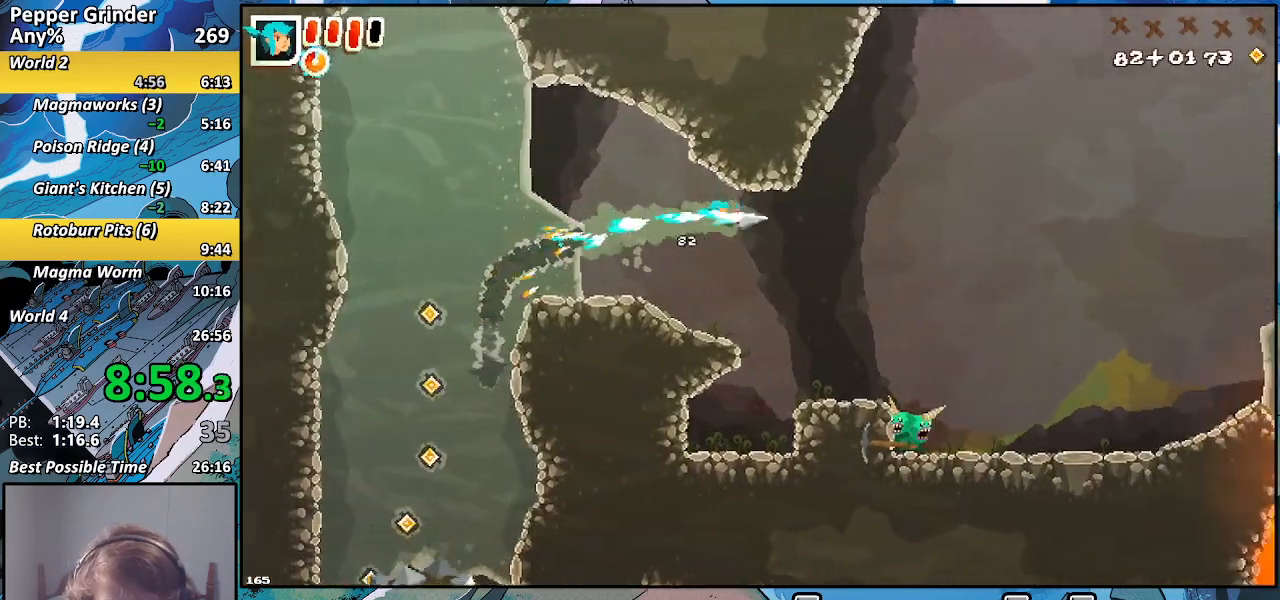
{"buttons": ["R2"], "left_stick": "up-right", "right_stick": "center", "events": []}
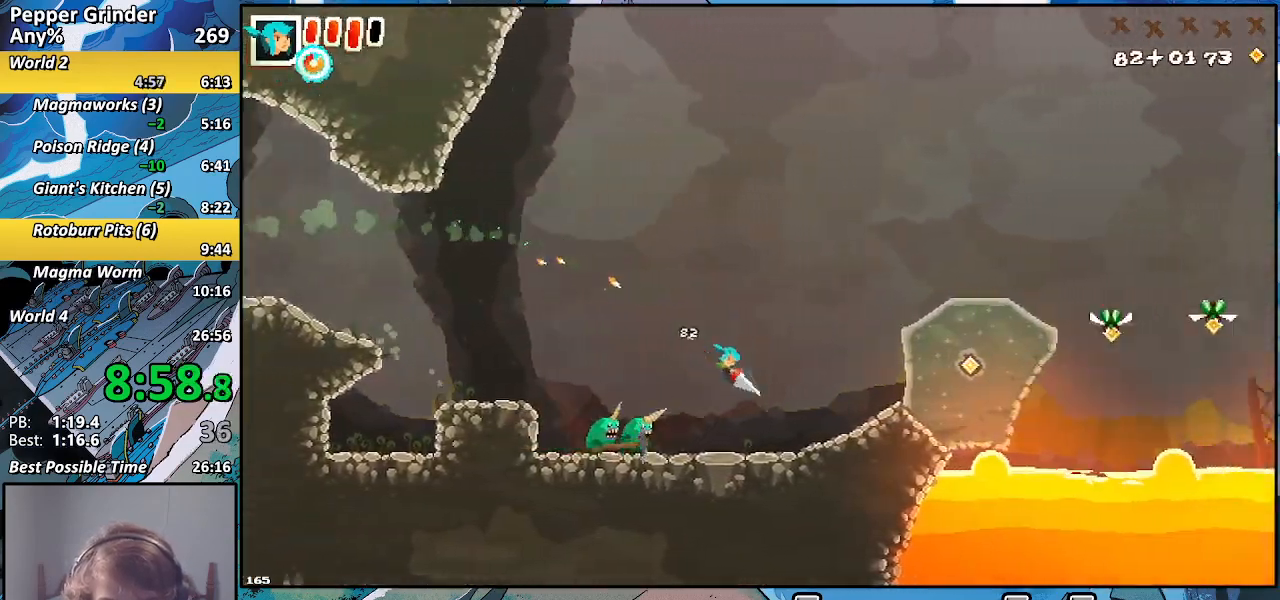
{"buttons": ["R2"], "left_stick": "up-right", "right_stick": "center", "events": []}
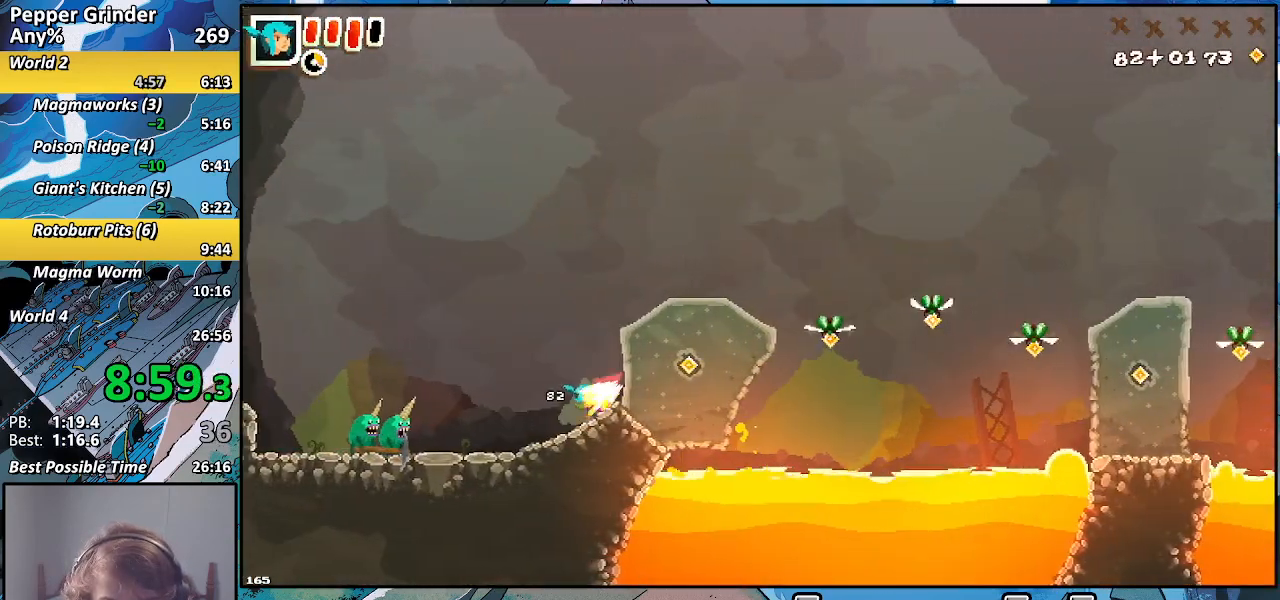
{"buttons": ["R2"], "left_stick": "up-right", "right_stick": "center", "events": []}
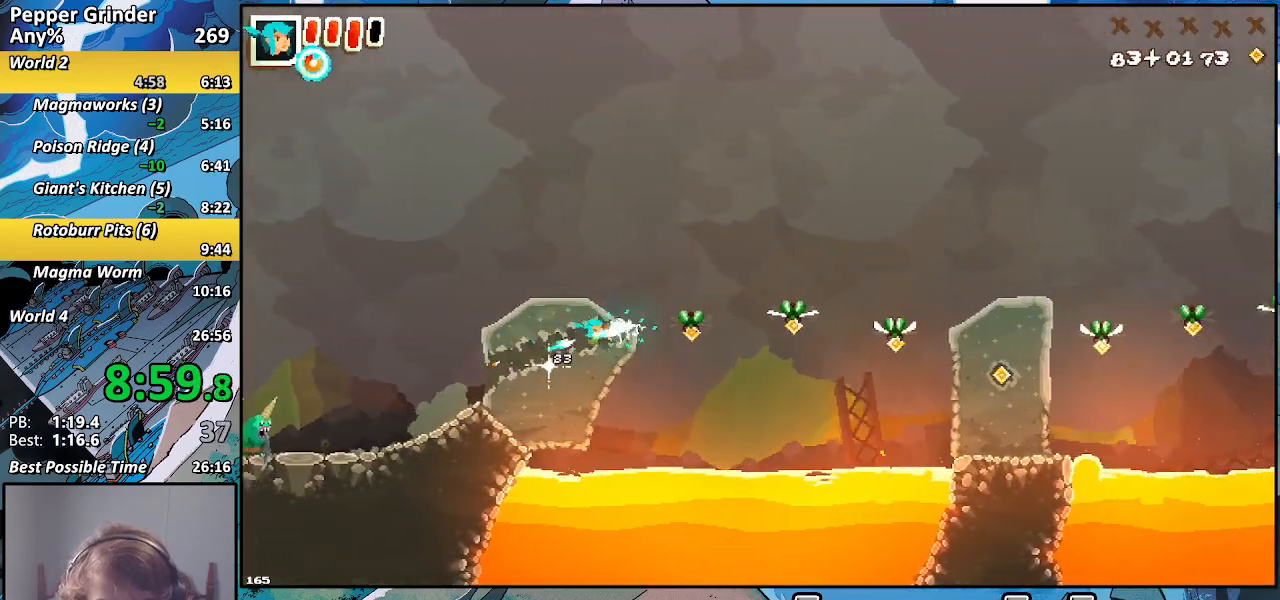
{"buttons": ["R2"], "left_stick": "up-right", "right_stick": "center", "events": []}
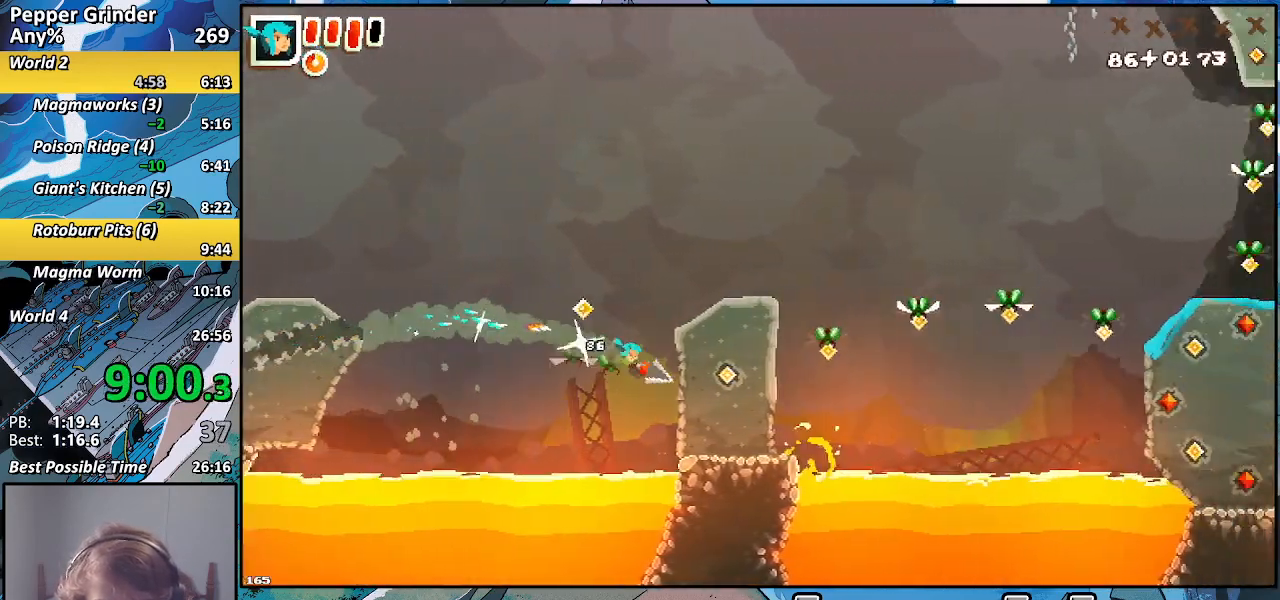
{"buttons": ["R2"], "left_stick": "up-right", "right_stick": "center", "events": []}
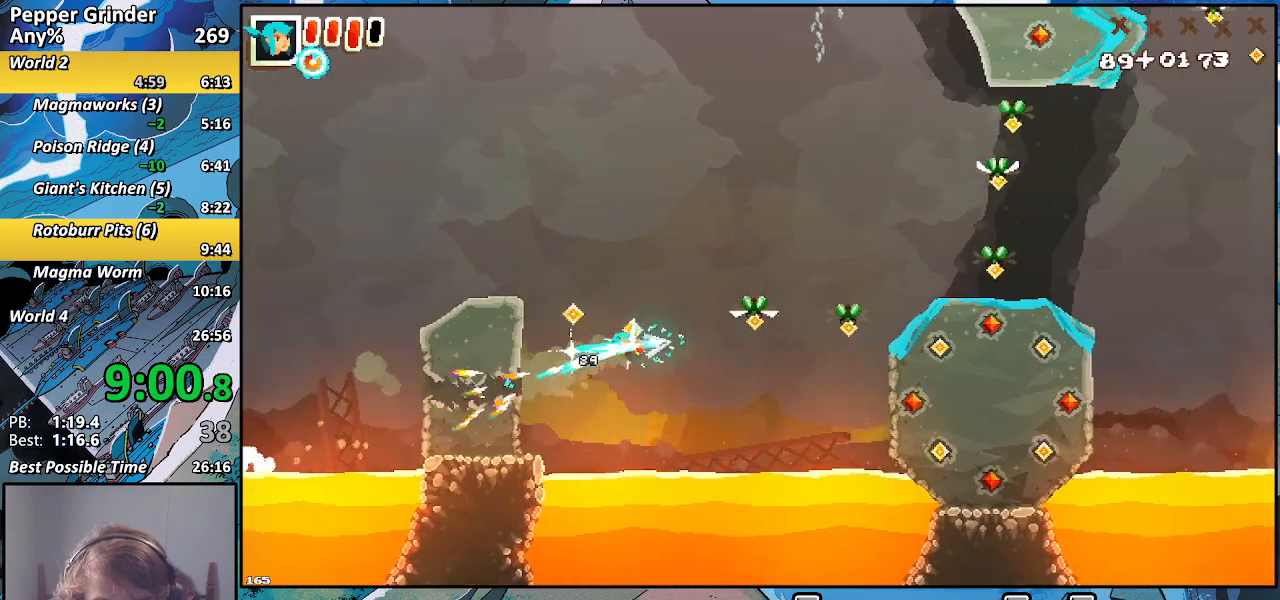
{"buttons": ["R2"], "left_stick": "up-right", "right_stick": "center", "events": []}
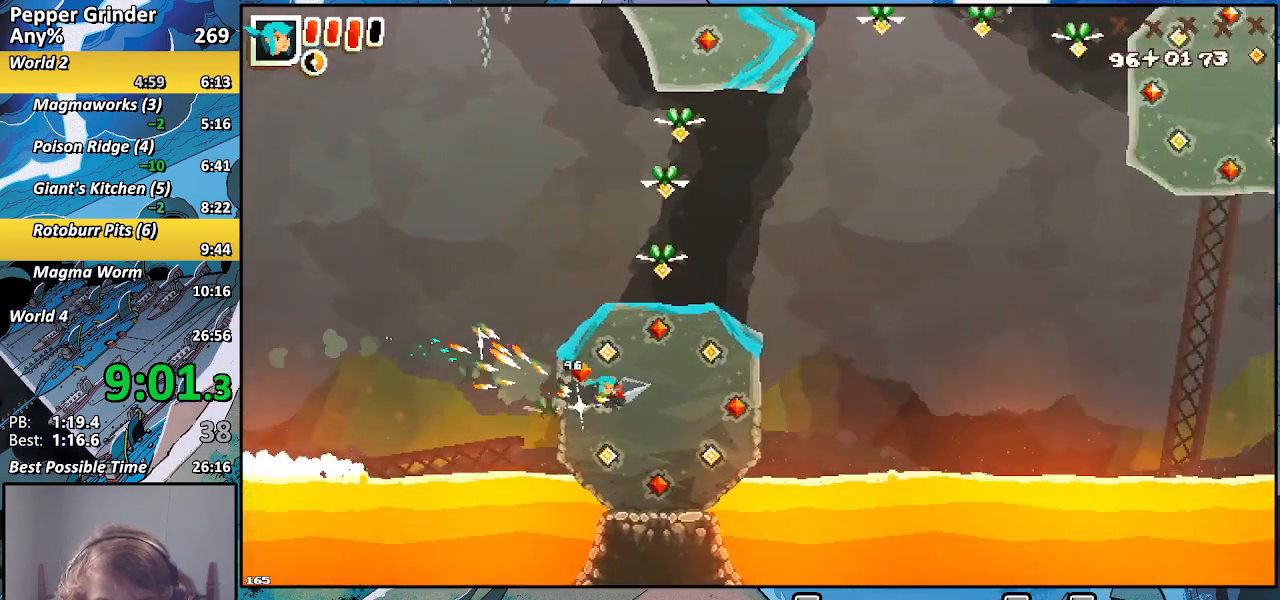
{"buttons": ["R2"], "left_stick": "up-right", "right_stick": "center", "events": []}
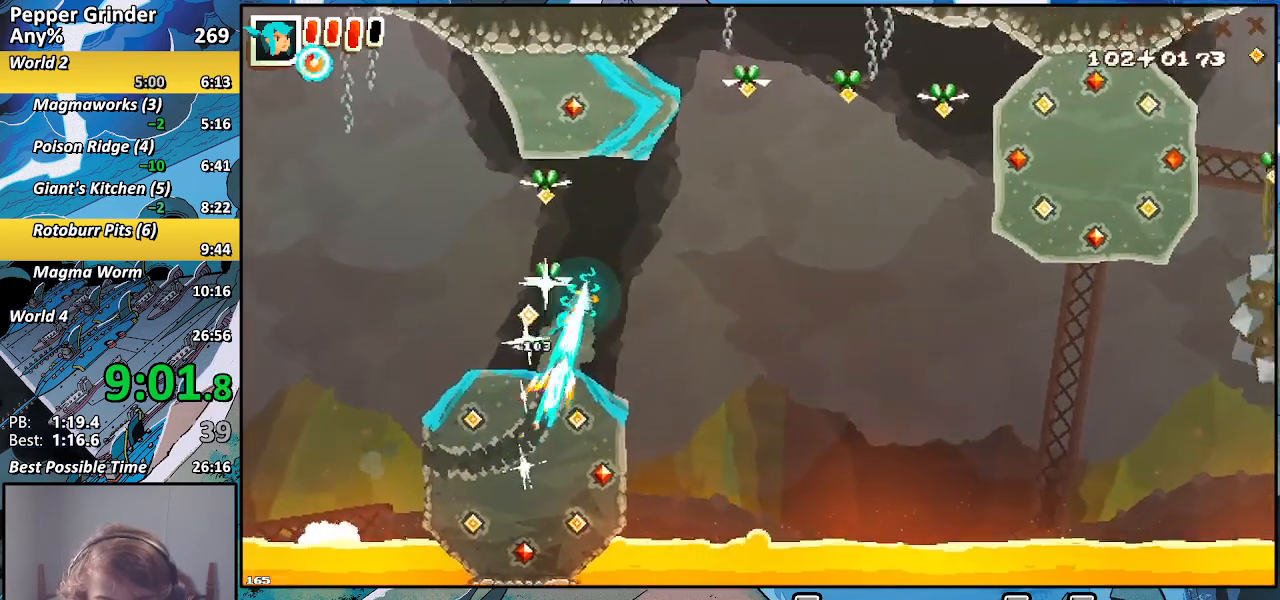
{"buttons": ["R2"], "left_stick": "right", "right_stick": "center", "events": [[450, "left_stick", "right"]]}
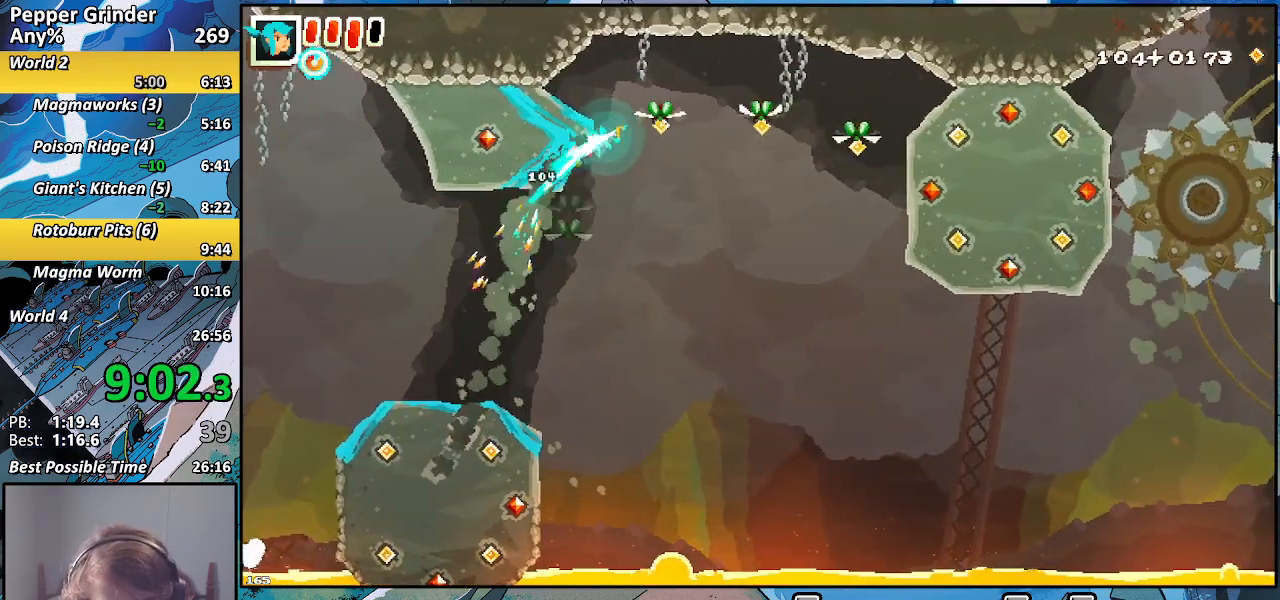
{"buttons": ["R2"], "left_stick": "right", "right_stick": "center", "events": []}
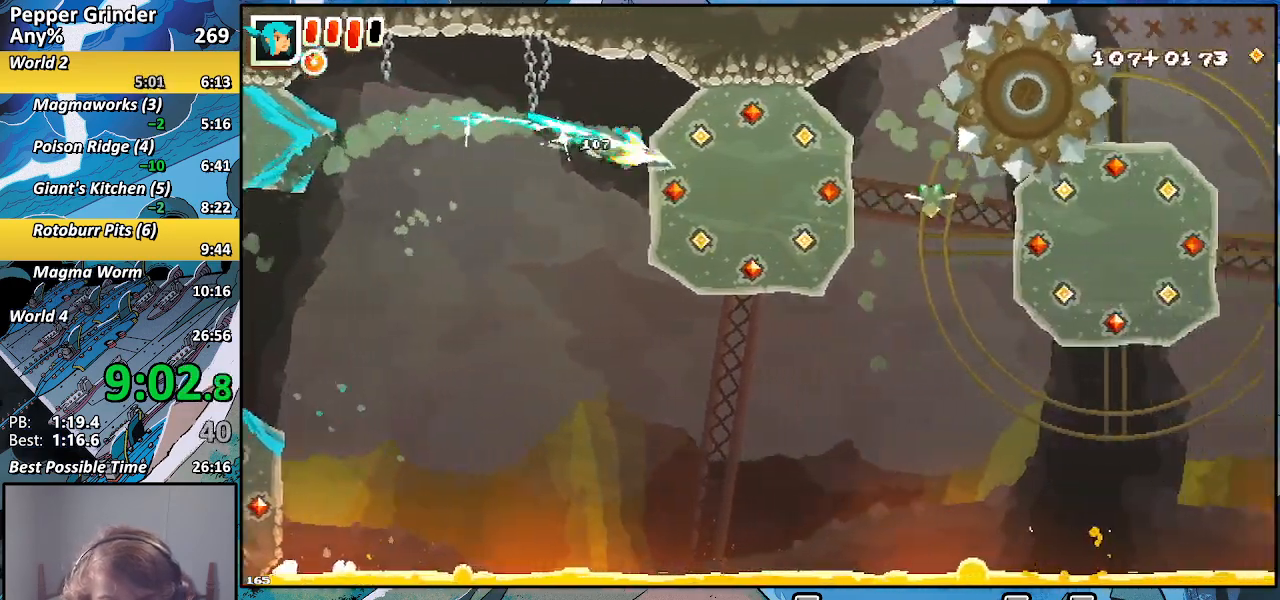
{"buttons": ["R2"], "left_stick": "right", "right_stick": "center", "events": []}
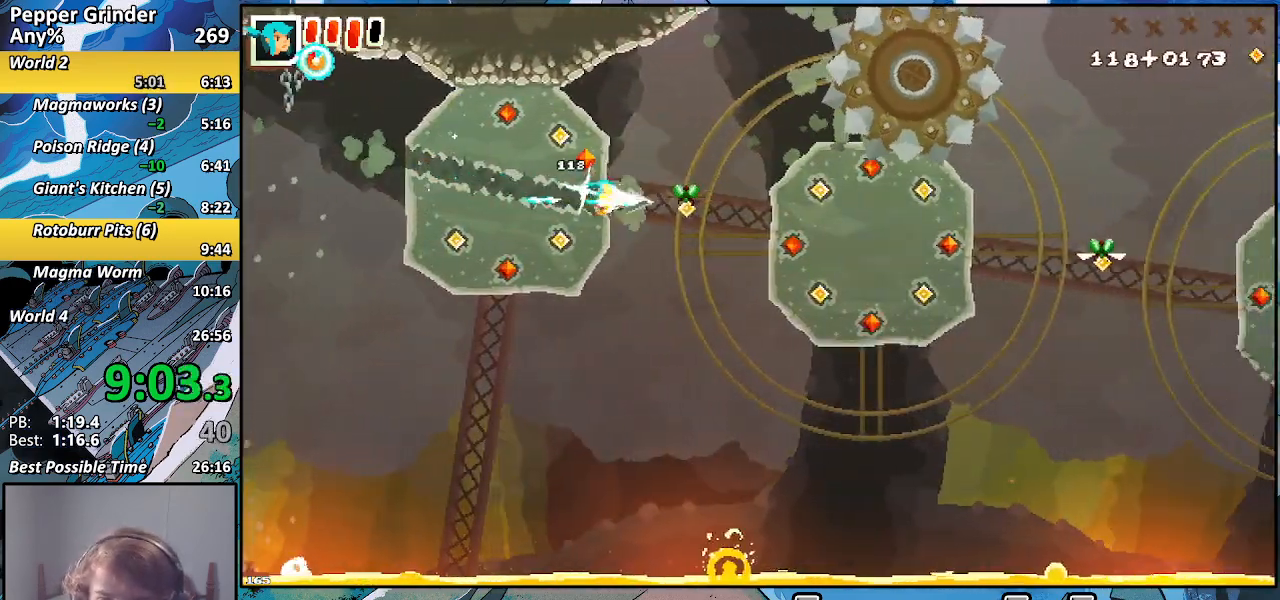
{"buttons": ["R2"], "left_stick": "up-right", "right_stick": "center", "events": [[267, "left_stick", "up-right"]]}
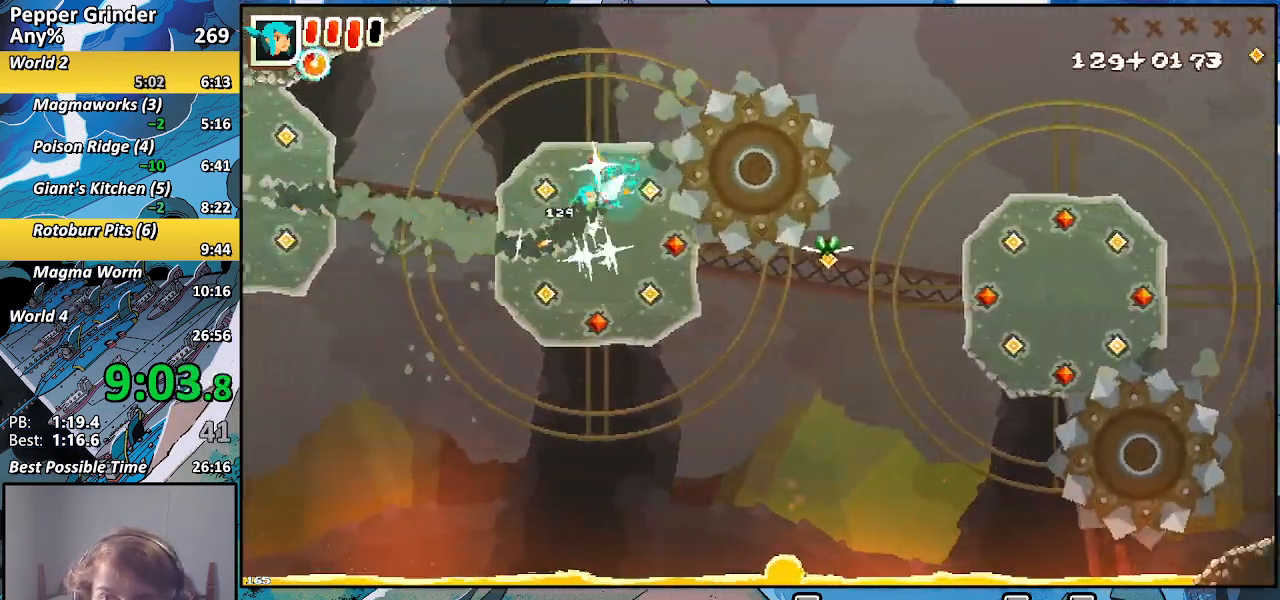
{"buttons": ["R2"], "left_stick": "right", "right_stick": "center", "events": [[133, "left_stick", "right"]]}
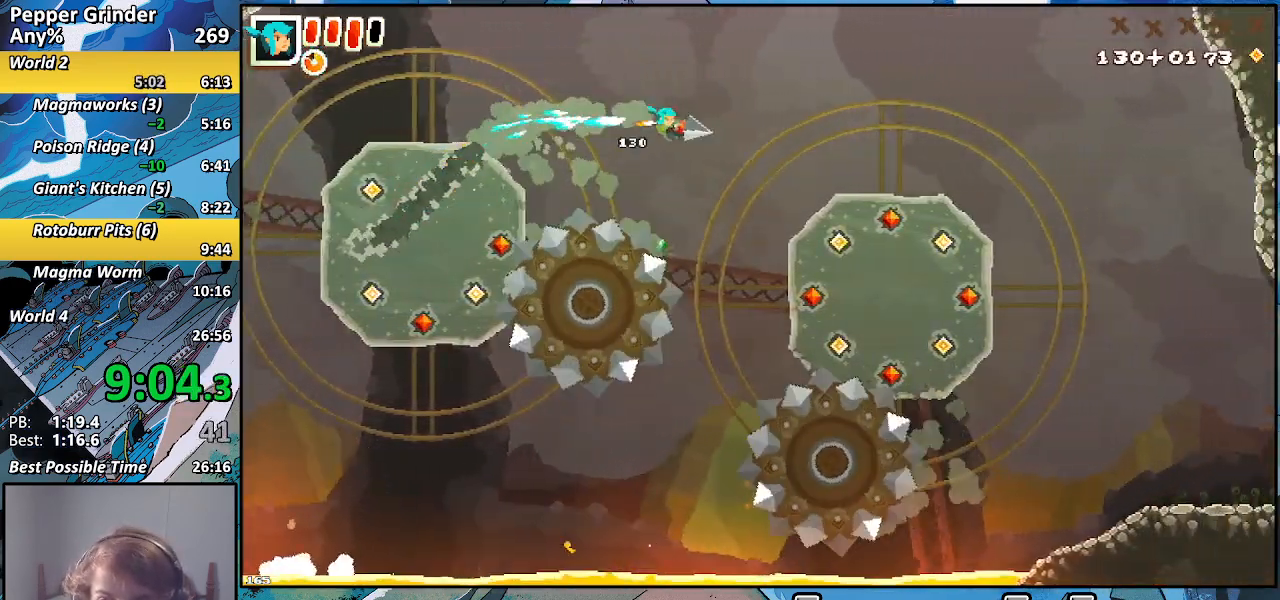
{"buttons": ["R2"], "left_stick": "right", "right_stick": "center", "events": []}
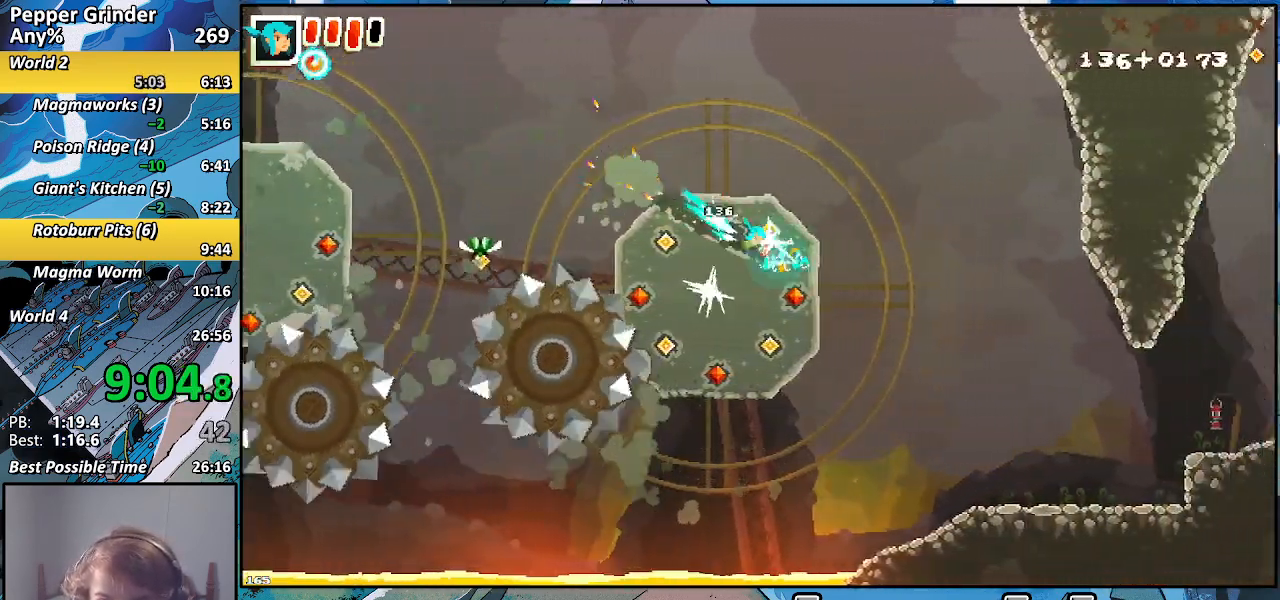
{"buttons": [], "left_stick": "down-right", "right_stick": "center", "events": [[350, "left_stick", "down-right"], [383, "R2", "up"]]}
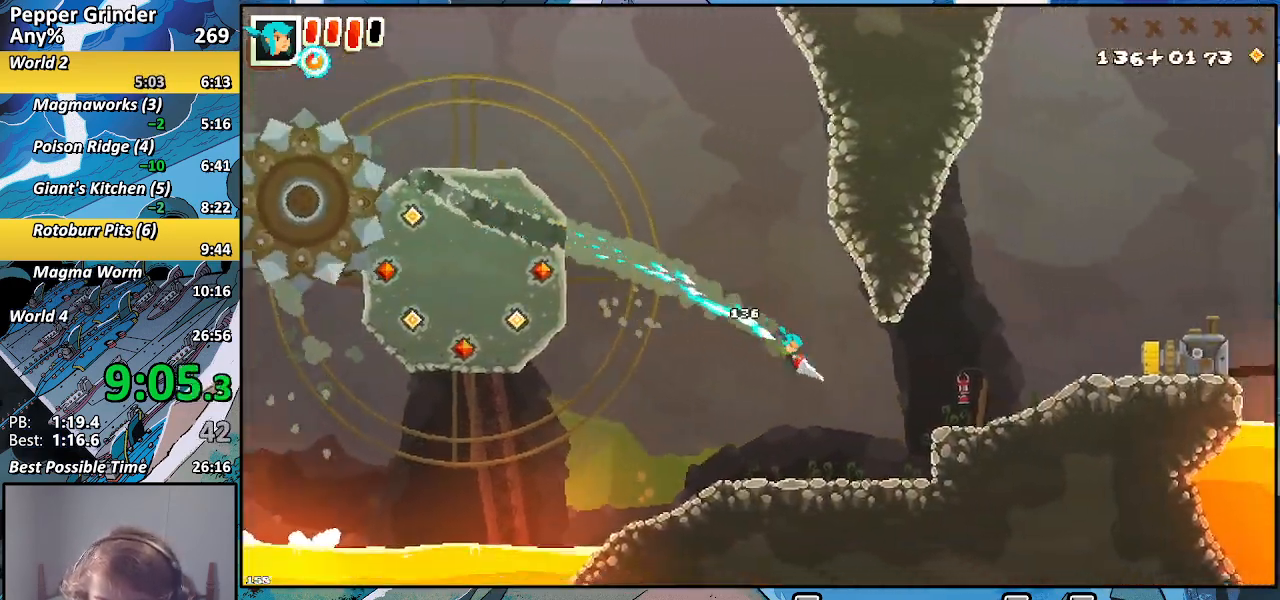
{"buttons": [], "left_stick": "down", "right_stick": "center", "events": [[283, "left_stick", "center"], [500, "left_stick", "down"]]}
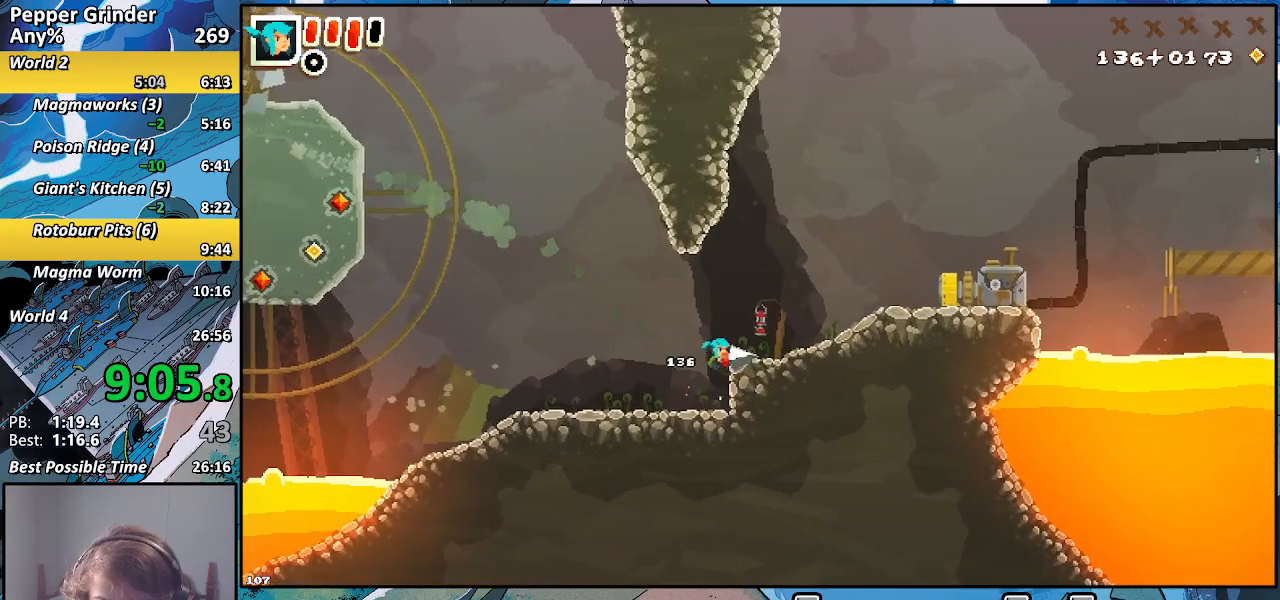
{"buttons": [], "left_stick": "up-right", "right_stick": "center", "events": [[50, "R2", "down"], [50, "left_stick", "down-right"], [167, "R2", "up"], [200, "left_stick", "up-right"]]}